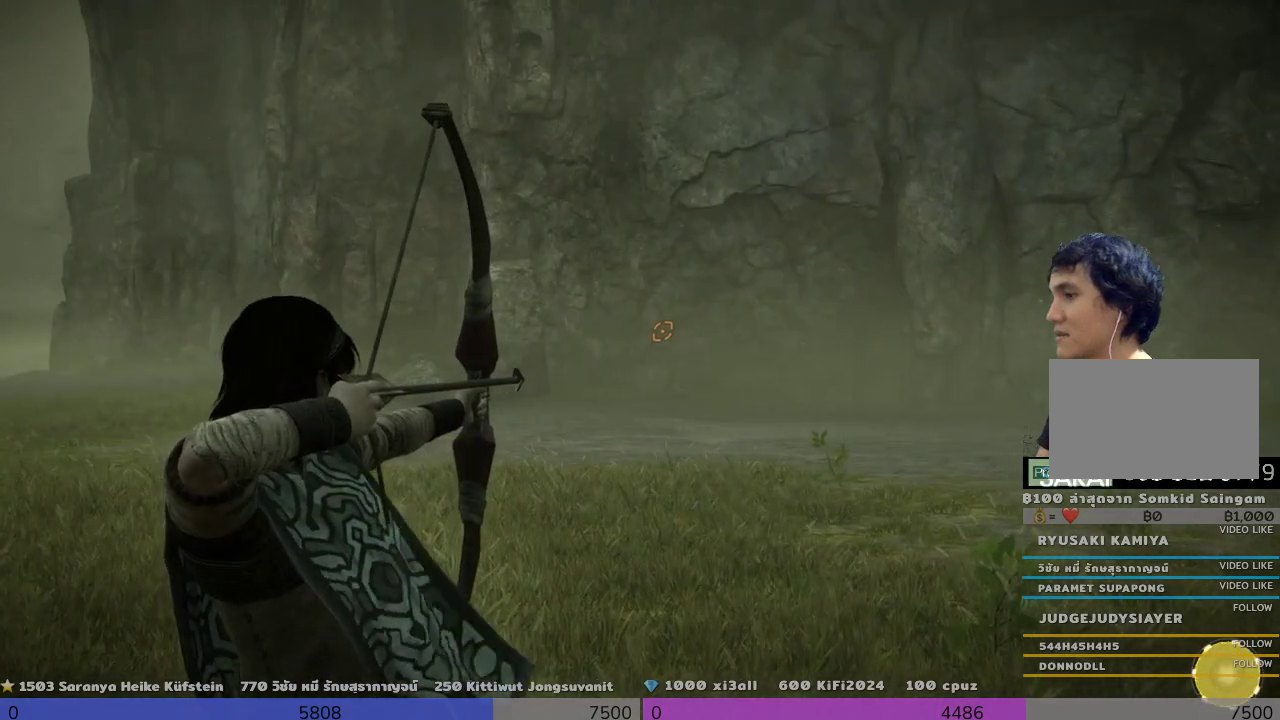
Gameplay with a controller (PlayStation layout); each line is a JSON object with the inputs held at the frame after it. "events" lists button and stick changes between this image and that frame as [ms after this image, input, new state], when the widget could be followed in between.
{"buttons": [], "left_stick": "left", "right_stick": "left", "events": [[500, "left_stick", "left"], [500, "right_stick", "left"]]}
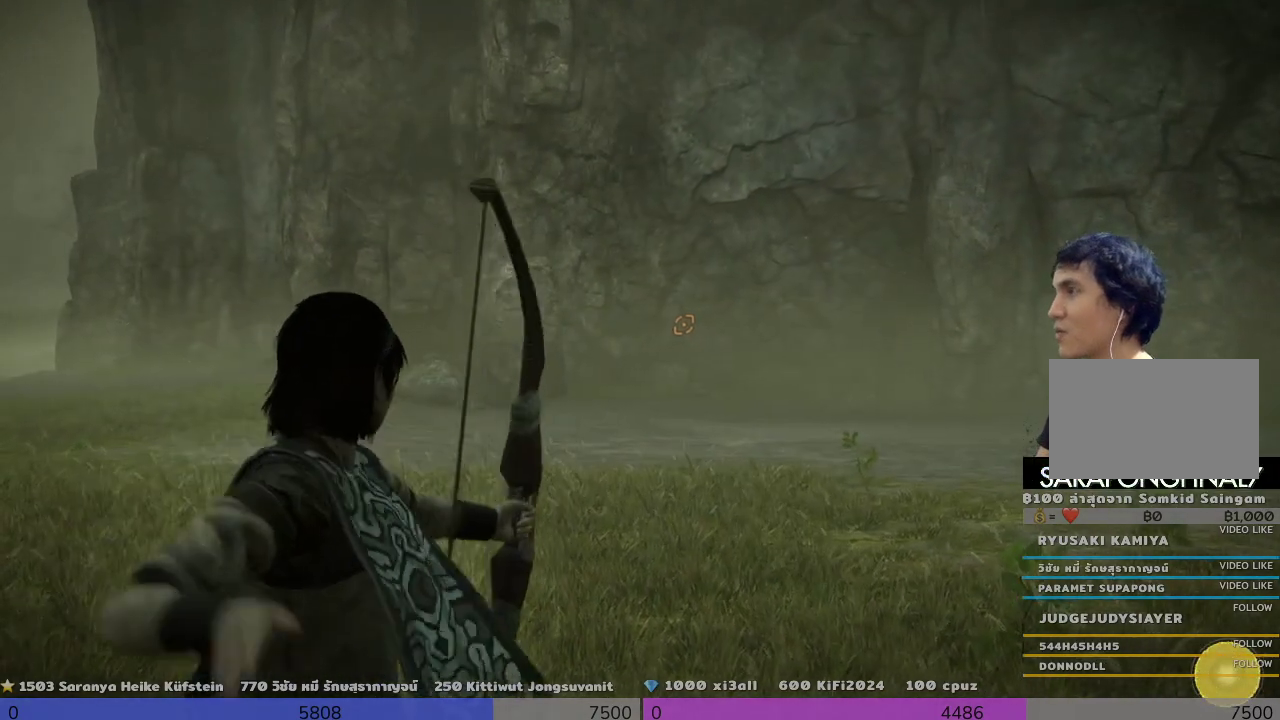
{"buttons": [], "left_stick": "center", "right_stick": "center", "events": [[333, "left_stick", "center"], [500, "right_stick", "center"]]}
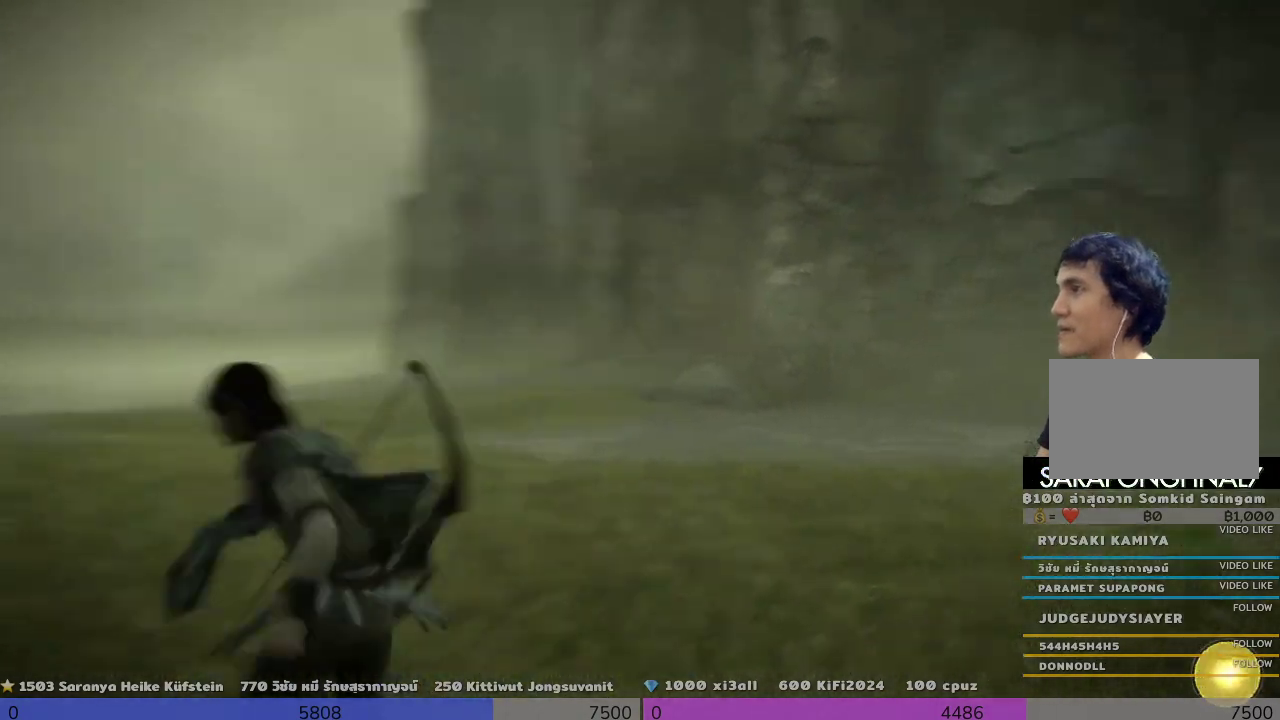
{"buttons": [], "left_stick": "center", "right_stick": "left", "events": [[333, "right_stick", "left"]]}
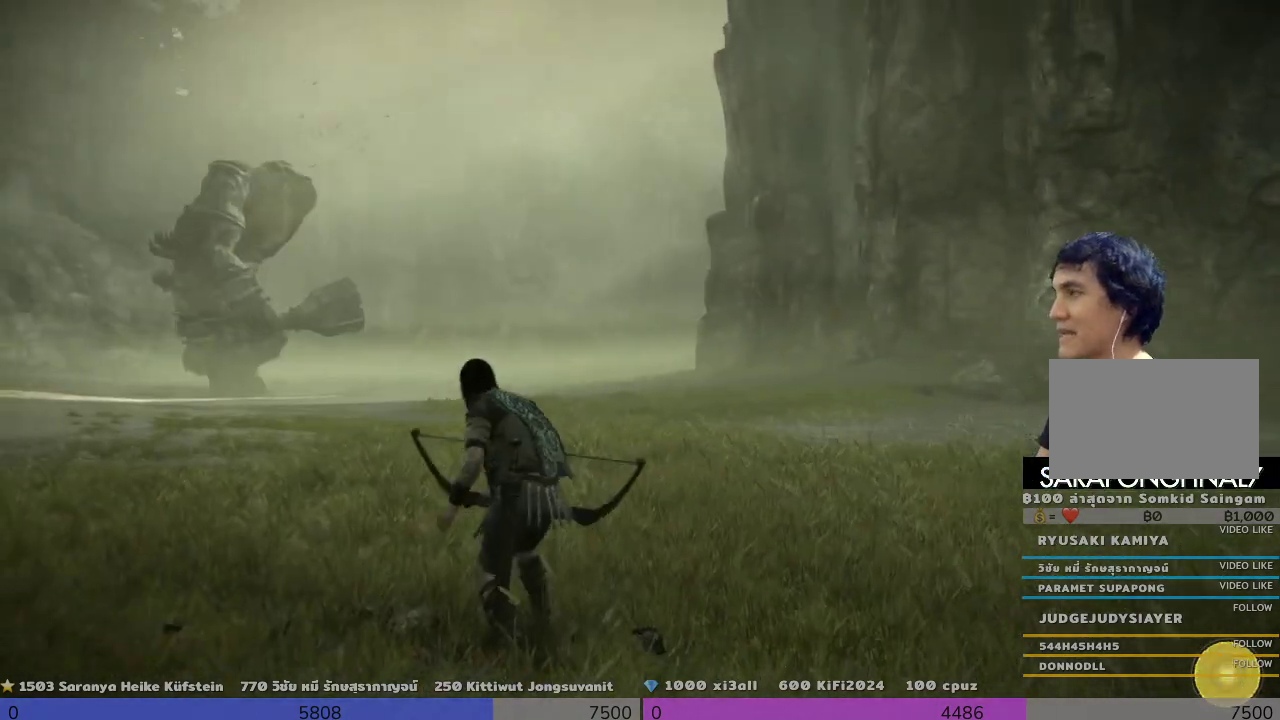
{"buttons": ["R1"], "left_stick": "center", "right_stick": "center", "events": [[167, "R1", "down"], [167, "right_stick", "center"]]}
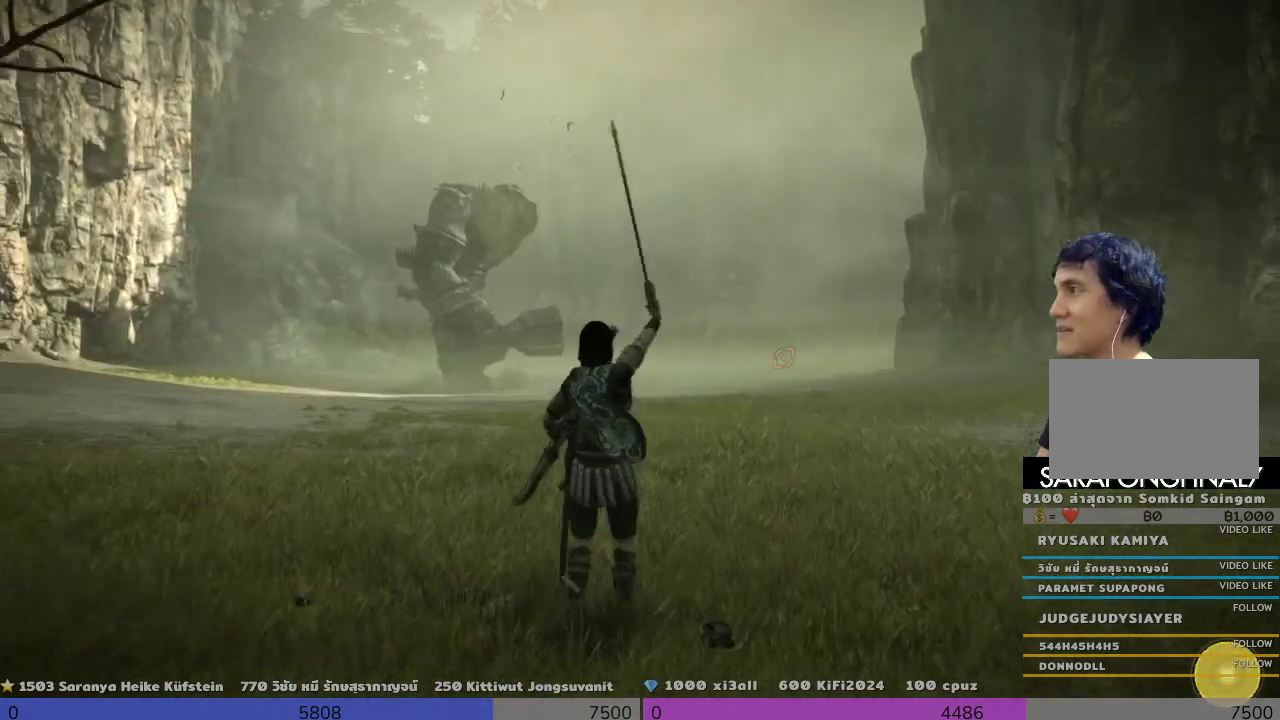
{"buttons": ["R1"], "left_stick": "center", "right_stick": "center", "events": [[333, "right_stick", "left"], [467, "right_stick", "center"]]}
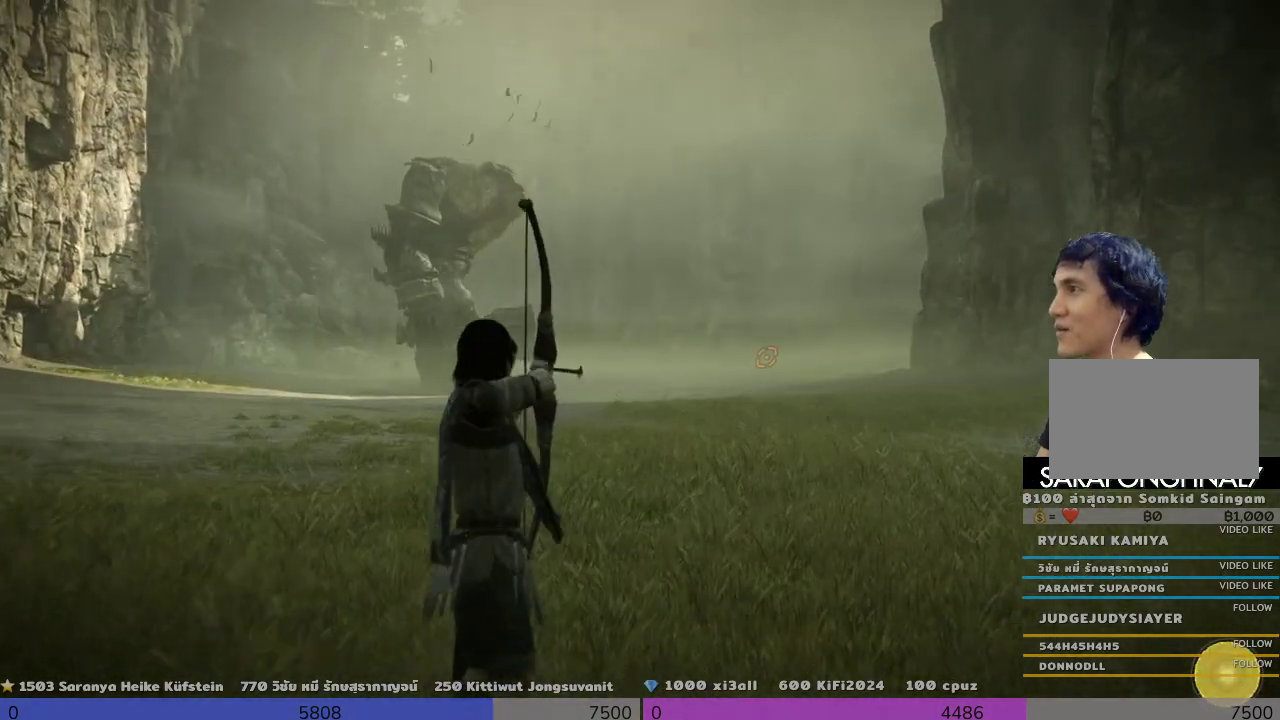
{"buttons": ["R1"], "left_stick": "center", "right_stick": "left", "events": [[167, "right_stick", "left"]]}
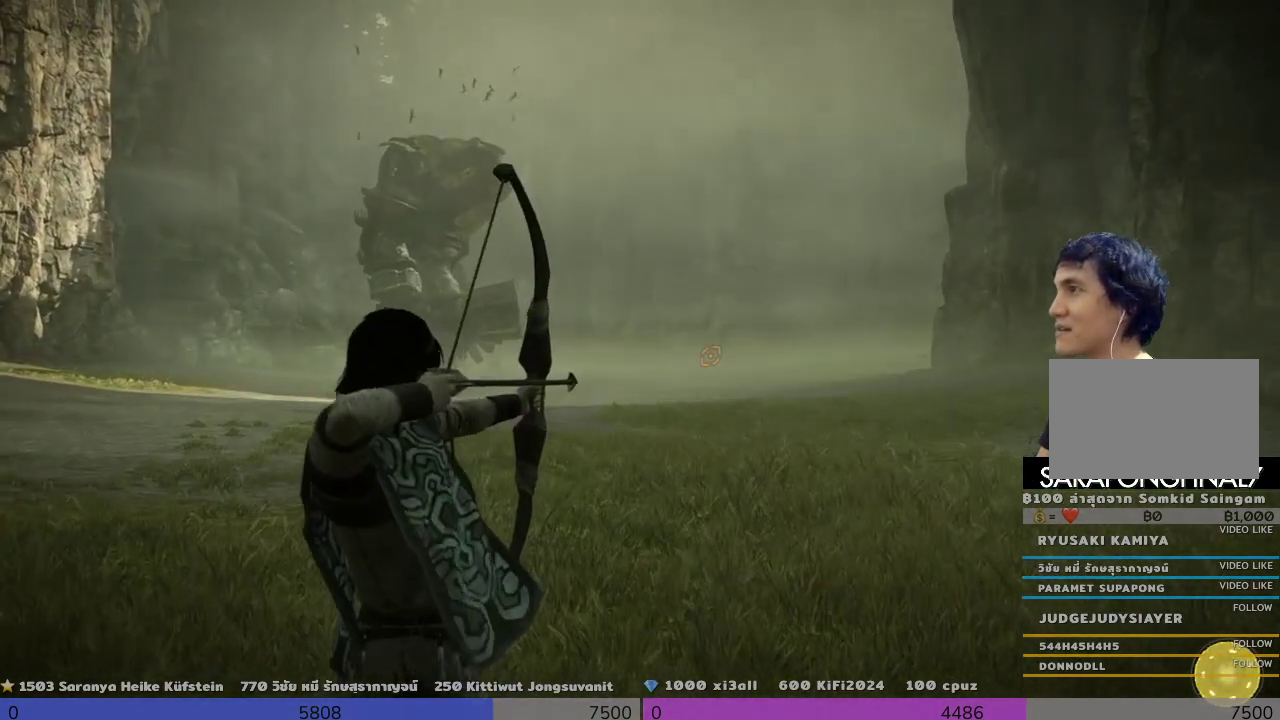
{"buttons": ["R1"], "left_stick": "up", "right_stick": "up-right", "events": [[500, "left_stick", "up"], [500, "right_stick", "up-right"]]}
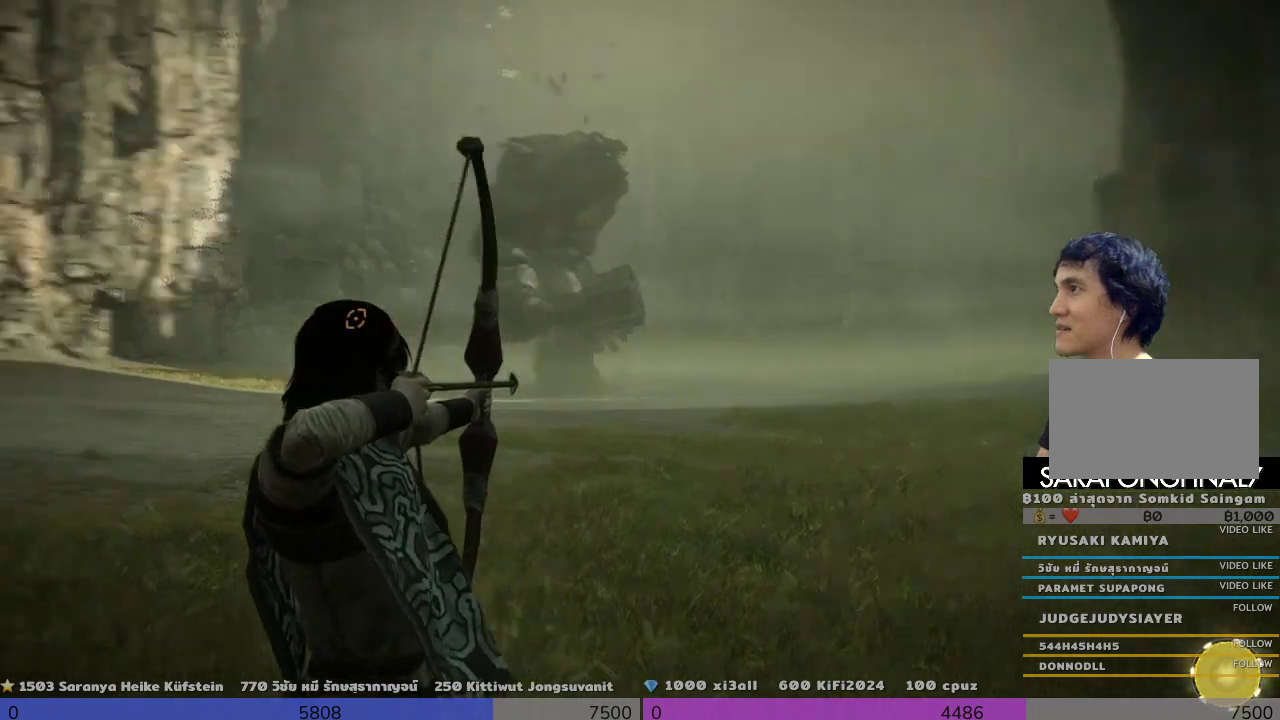
{"buttons": ["R1"], "left_stick": "center", "right_stick": "right", "events": [[167, "left_stick", "center"], [167, "right_stick", "right"]]}
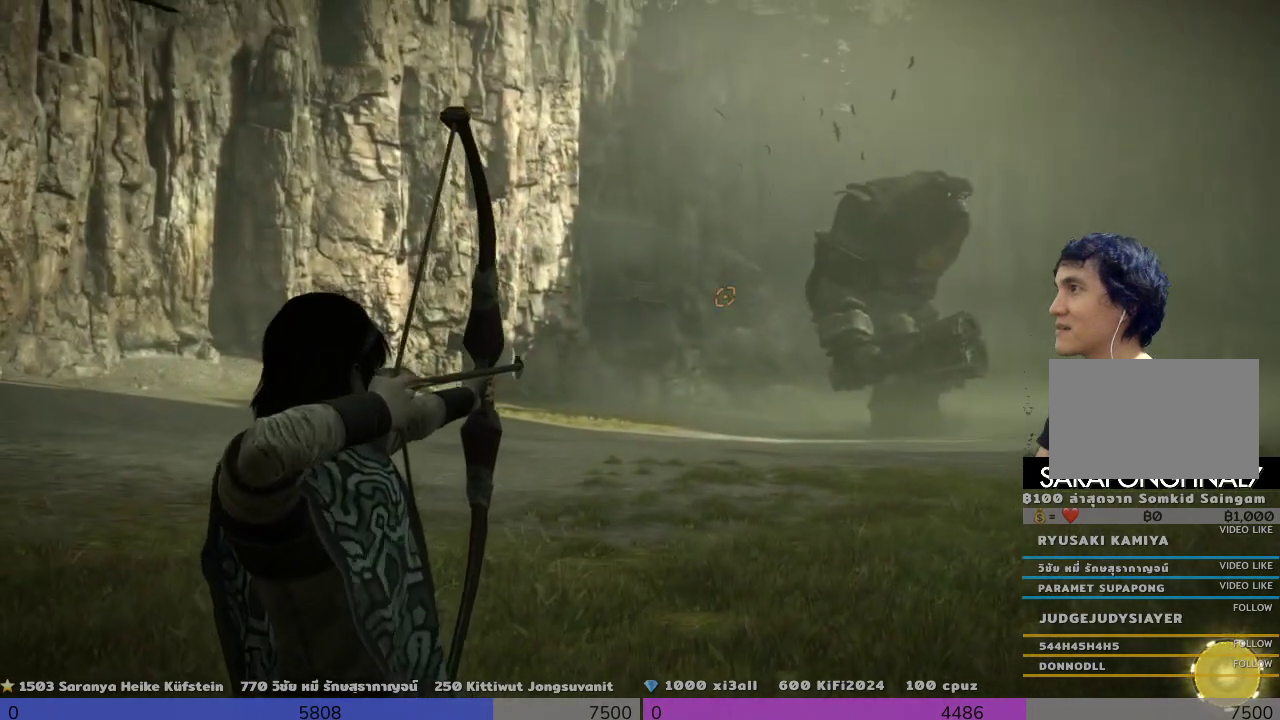
{"buttons": ["R1"], "left_stick": "center", "right_stick": "center", "events": [[167, "right_stick", "center"]]}
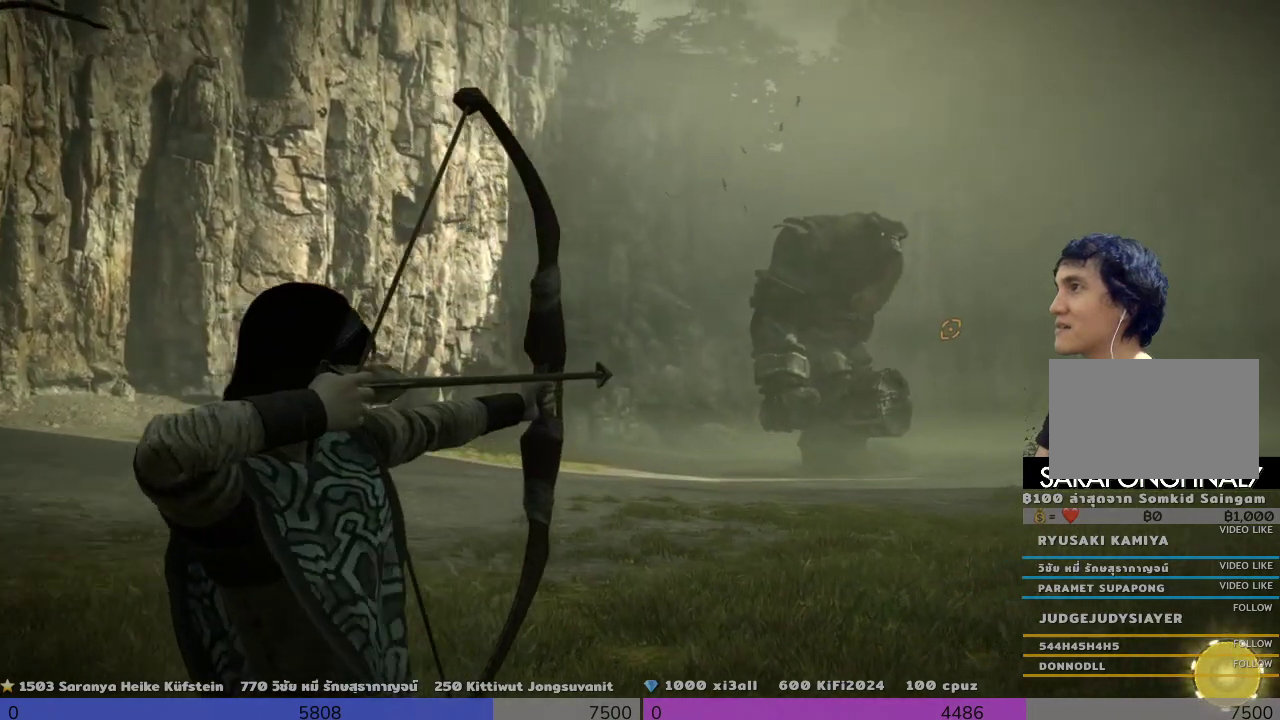
{"buttons": ["R1"], "left_stick": "center", "right_stick": "up-left", "events": [[167, "right_stick", "up-left"]]}
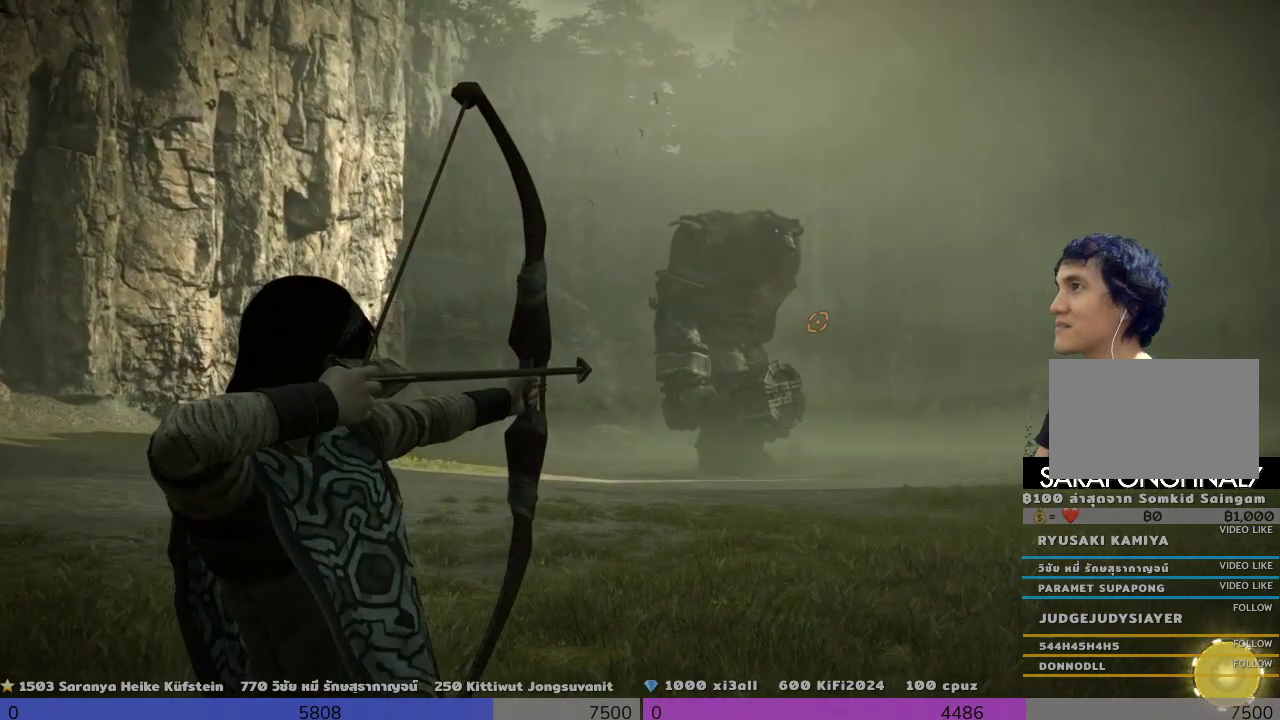
{"buttons": ["R1"], "left_stick": "center", "right_stick": "up-left", "events": []}
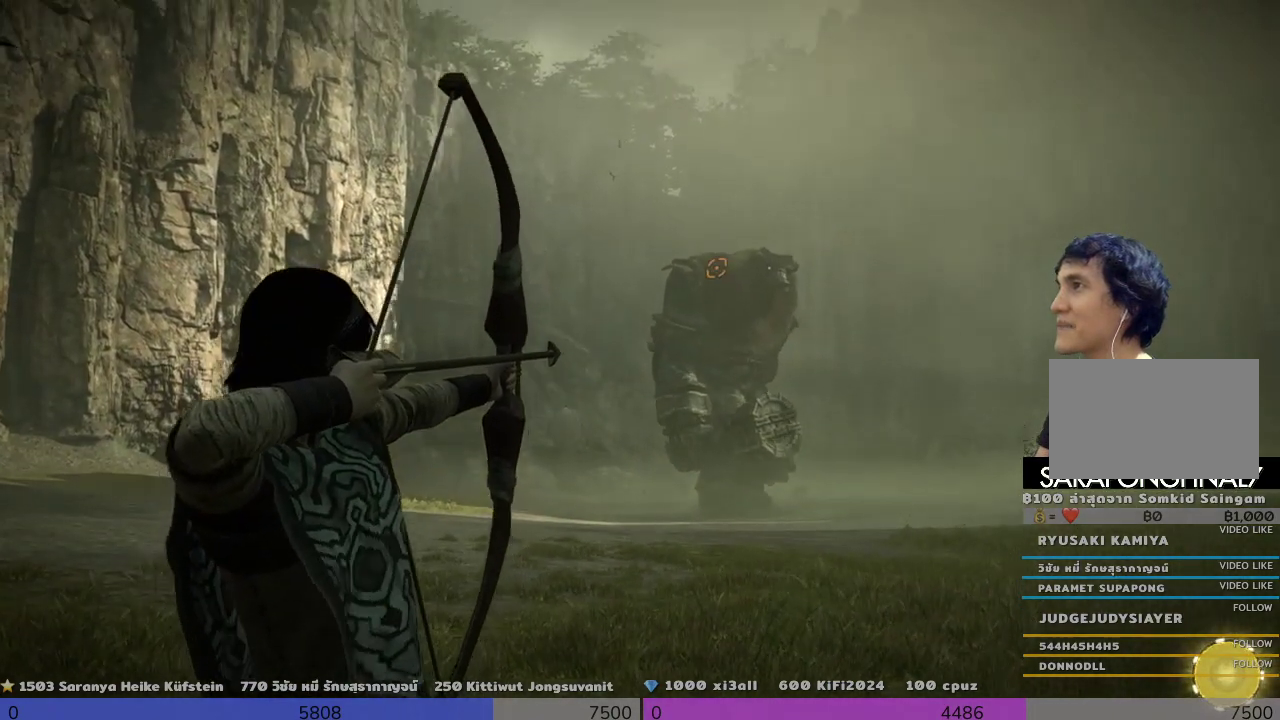
{"buttons": ["R1"], "left_stick": "center", "right_stick": "center", "events": [[167, "right_stick", "center"]]}
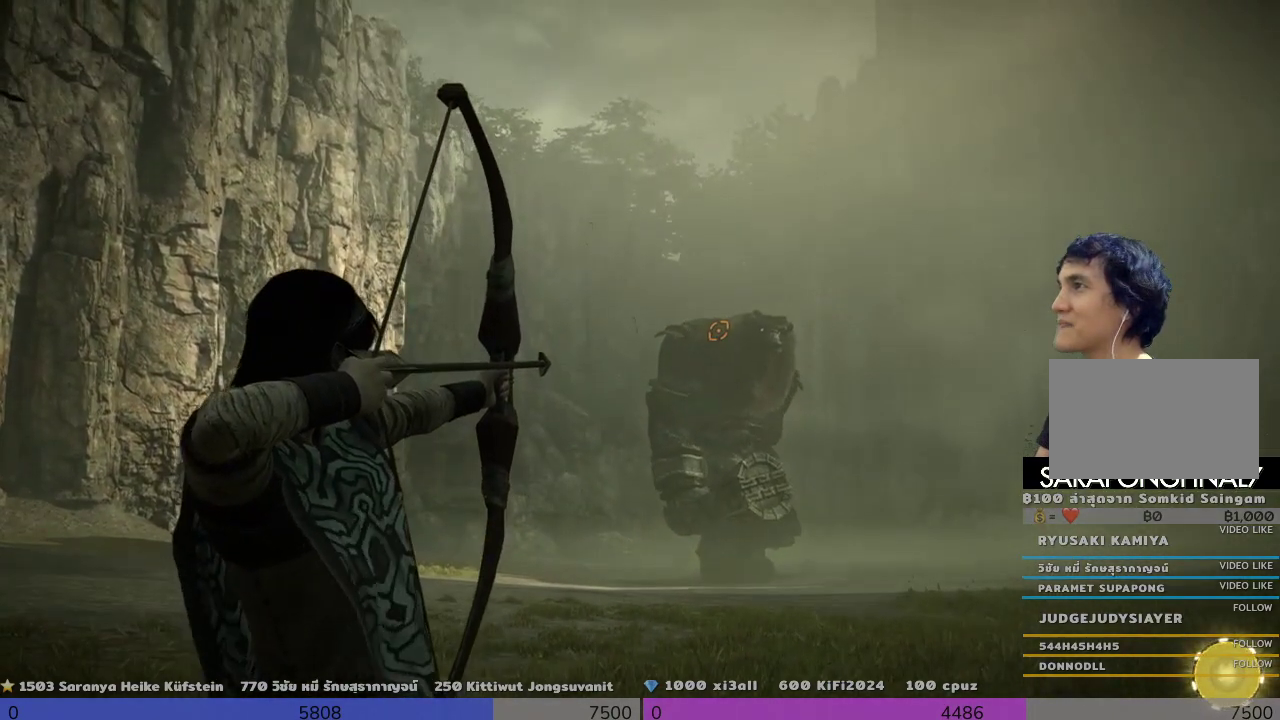
{"buttons": ["R1"], "left_stick": "center", "right_stick": "center", "events": [[167, "right_stick", "down-right"], [333, "right_stick", "center"]]}
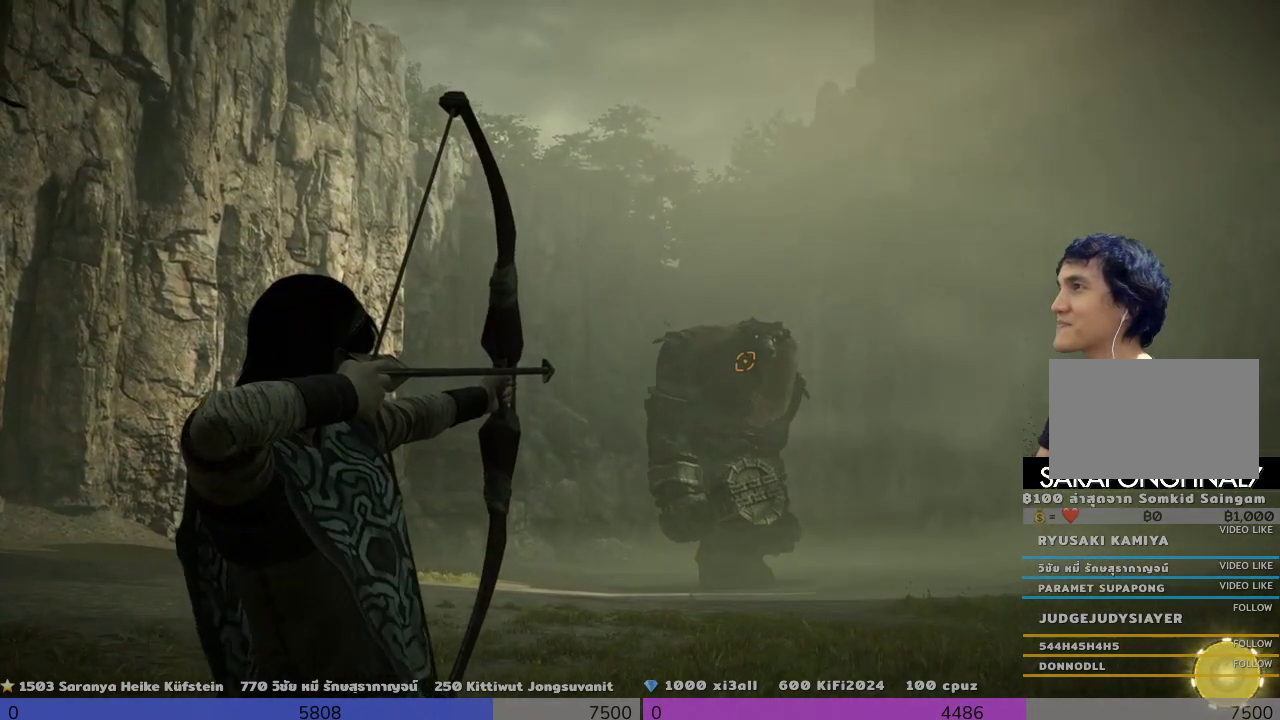
{"buttons": ["R1"], "left_stick": "center", "right_stick": "center", "events": []}
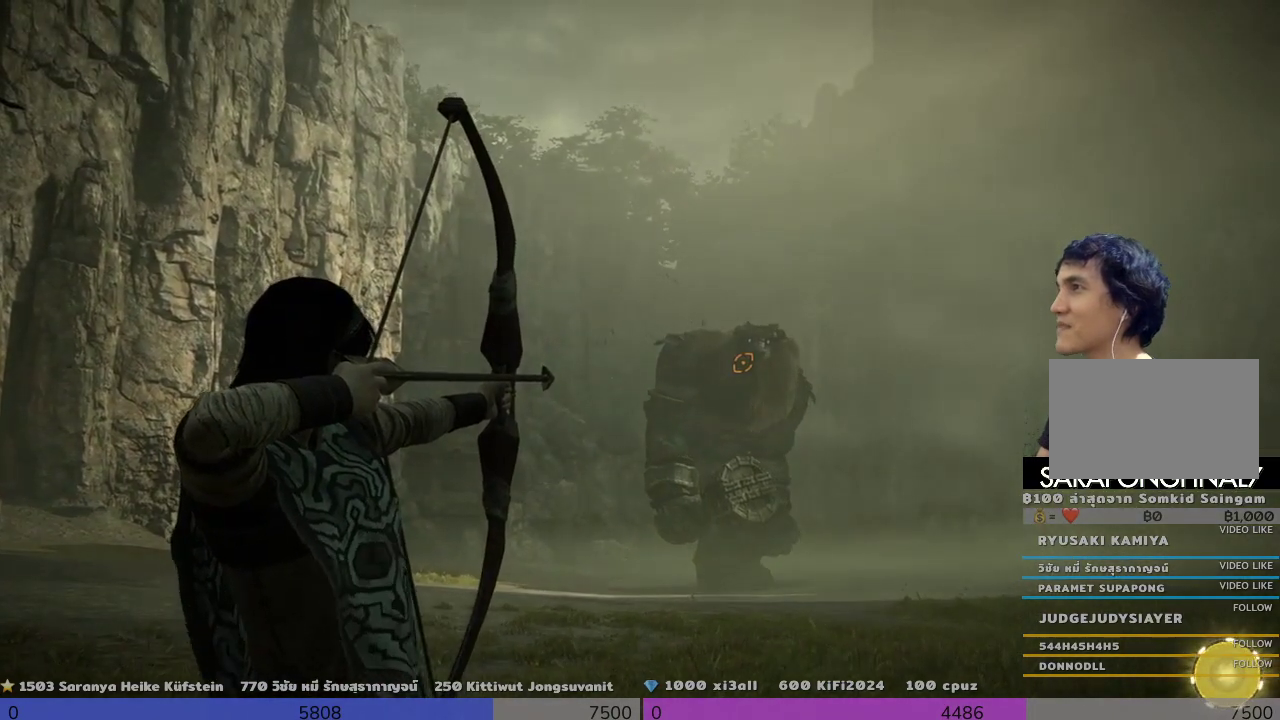
{"buttons": ["R1"], "left_stick": "center", "right_stick": "center", "events": []}
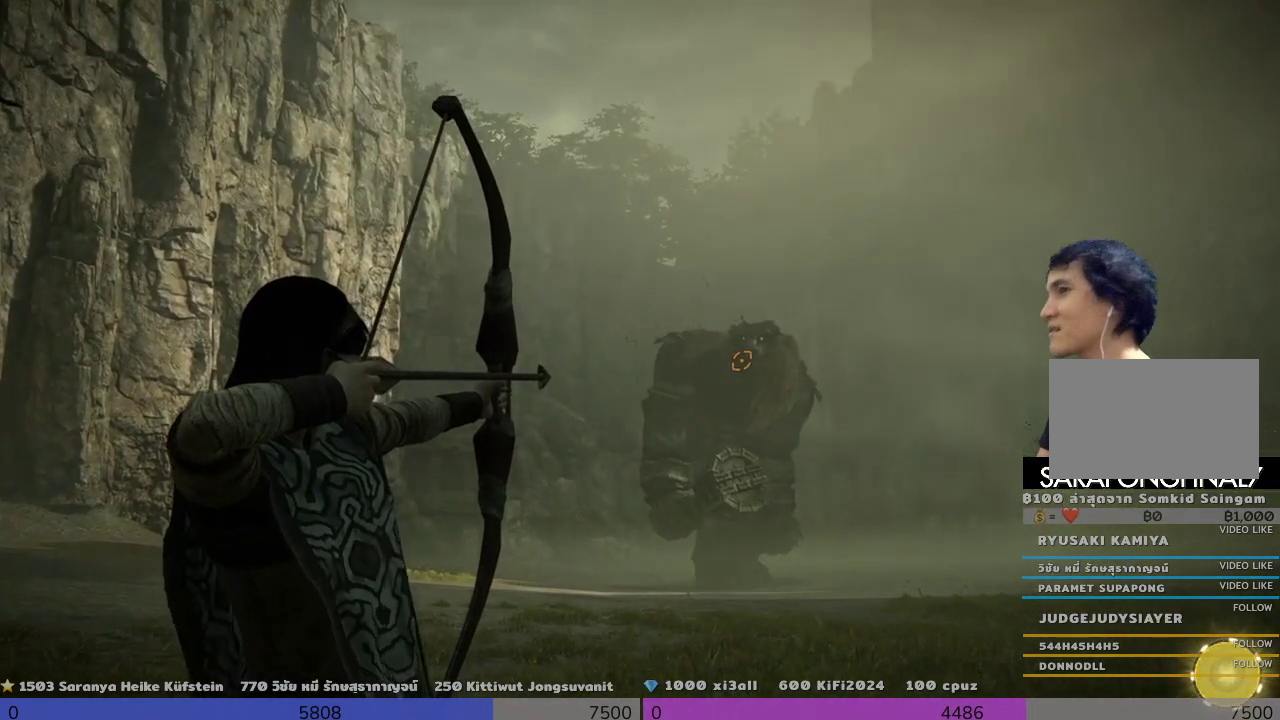
{"buttons": ["R1"], "left_stick": "center", "right_stick": "center", "events": []}
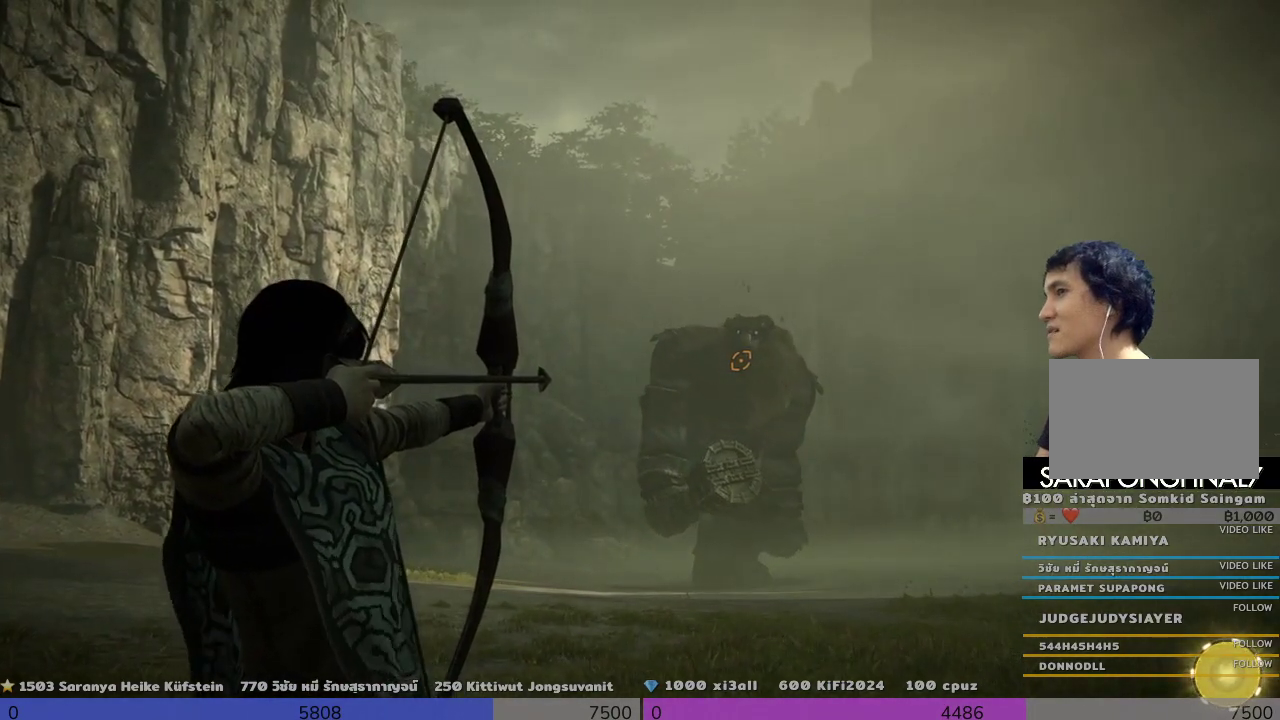
{"buttons": ["R1"], "left_stick": "center", "right_stick": "center", "events": []}
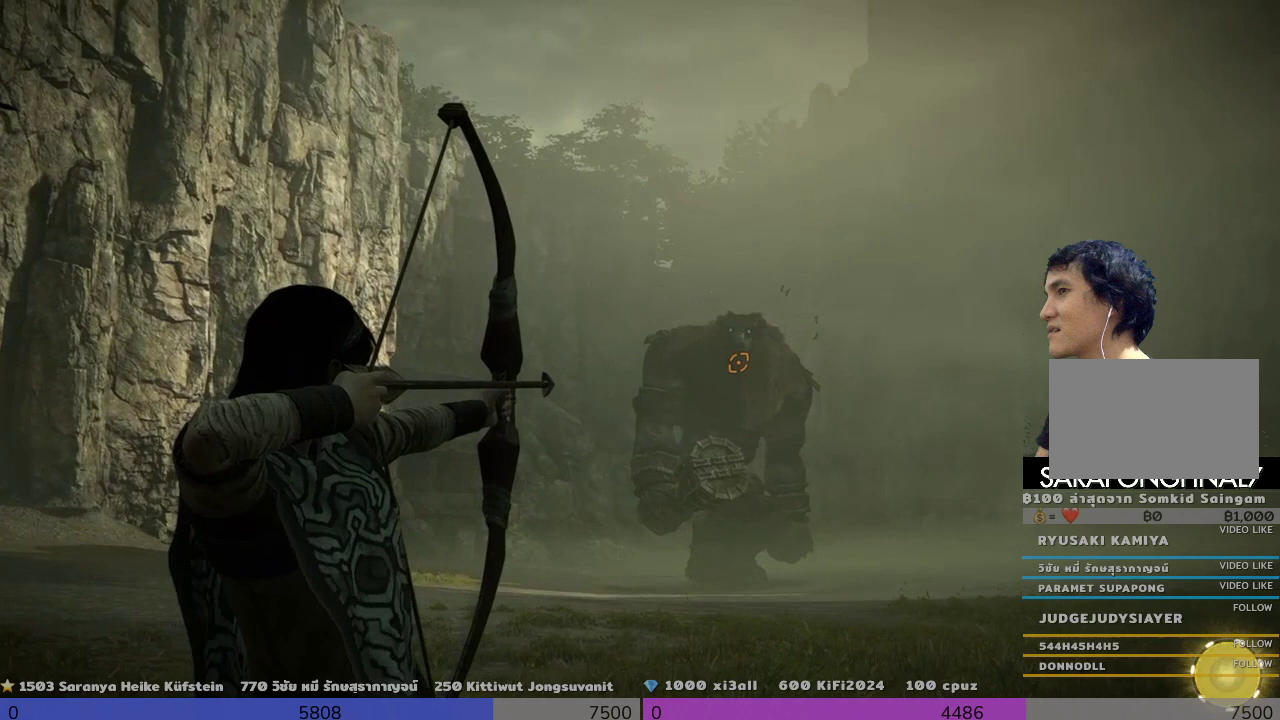
{"buttons": ["R1"], "left_stick": "center", "right_stick": "center", "events": []}
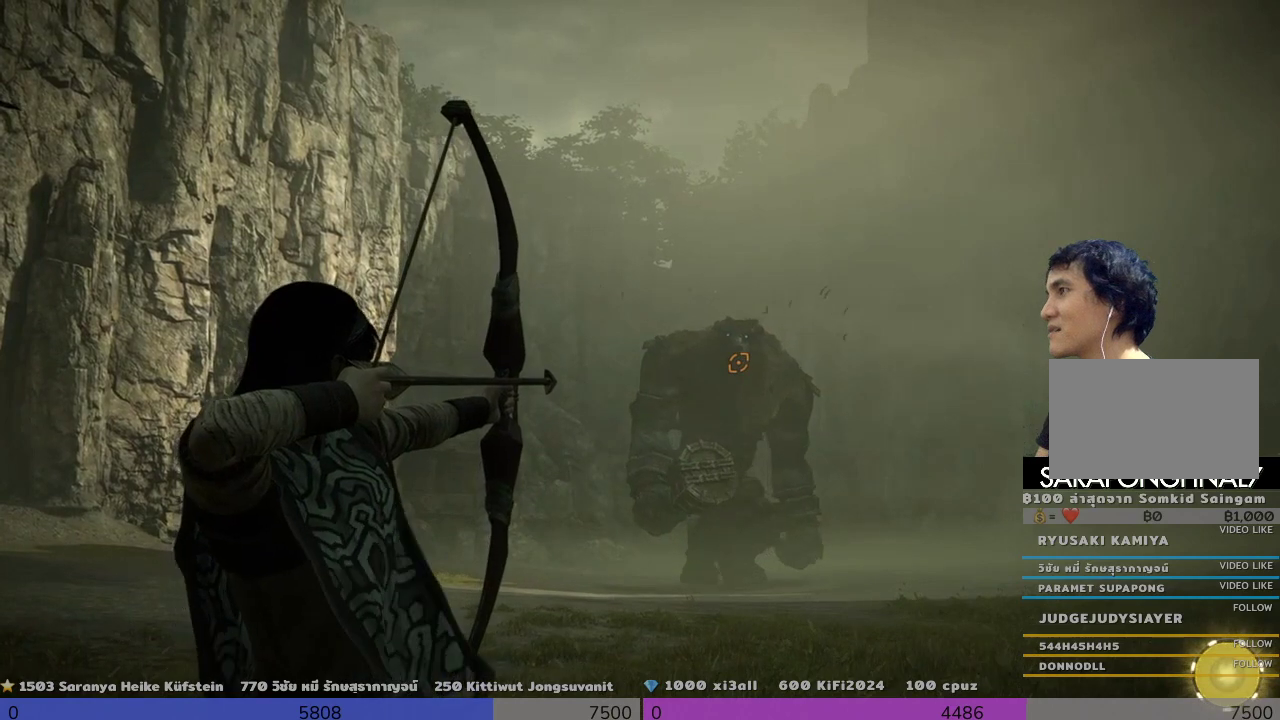
{"buttons": ["R1"], "left_stick": "center", "right_stick": "center", "events": []}
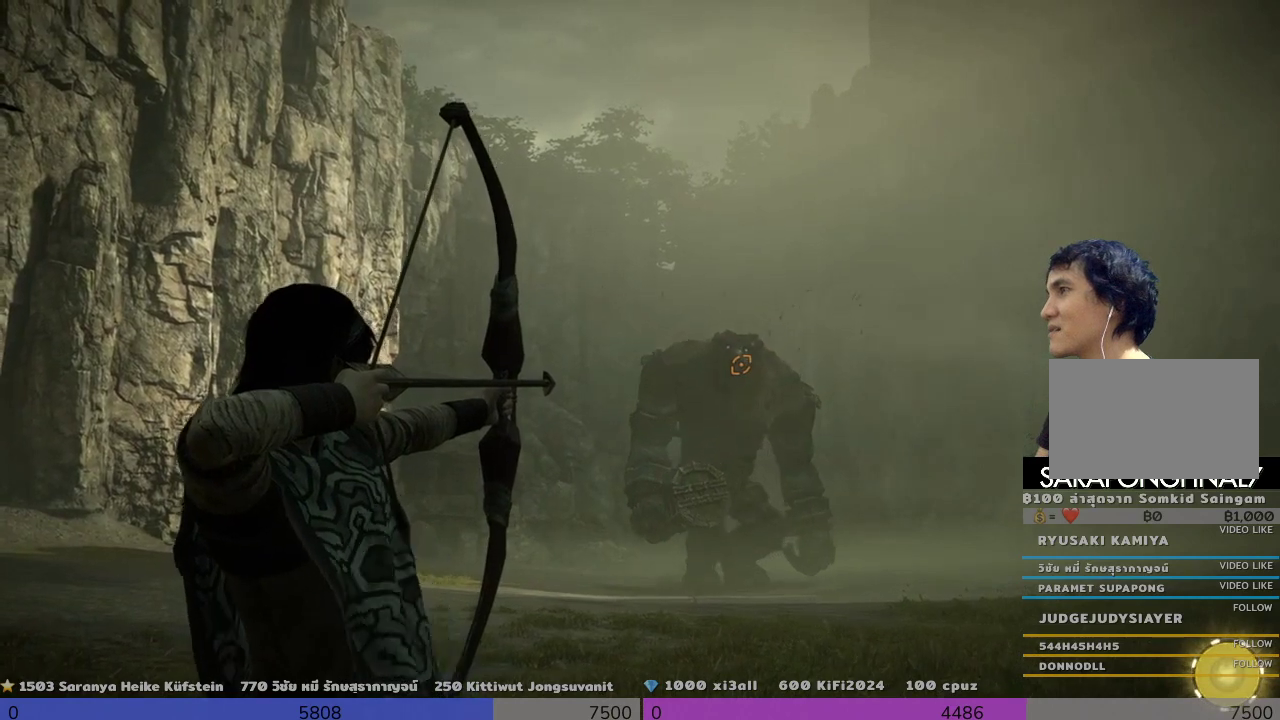
{"buttons": ["R1"], "left_stick": "center", "right_stick": "center", "events": []}
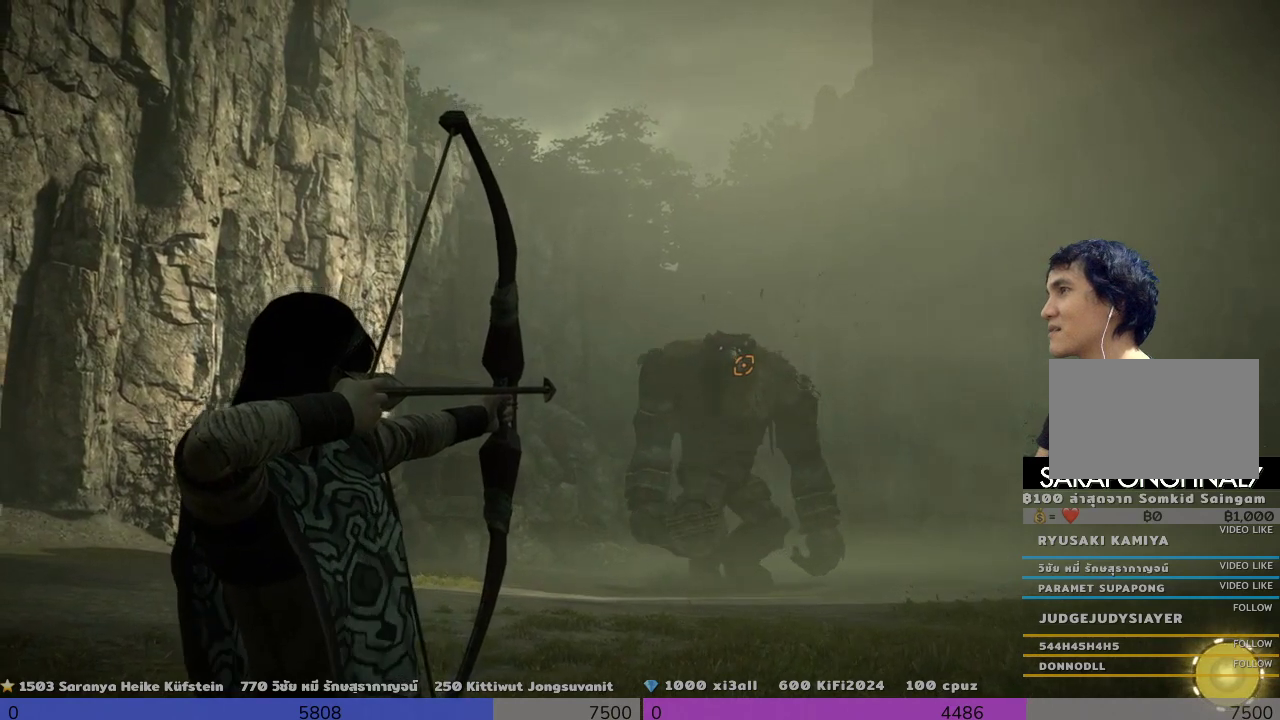
{"buttons": ["R1"], "left_stick": "center", "right_stick": "center", "events": []}
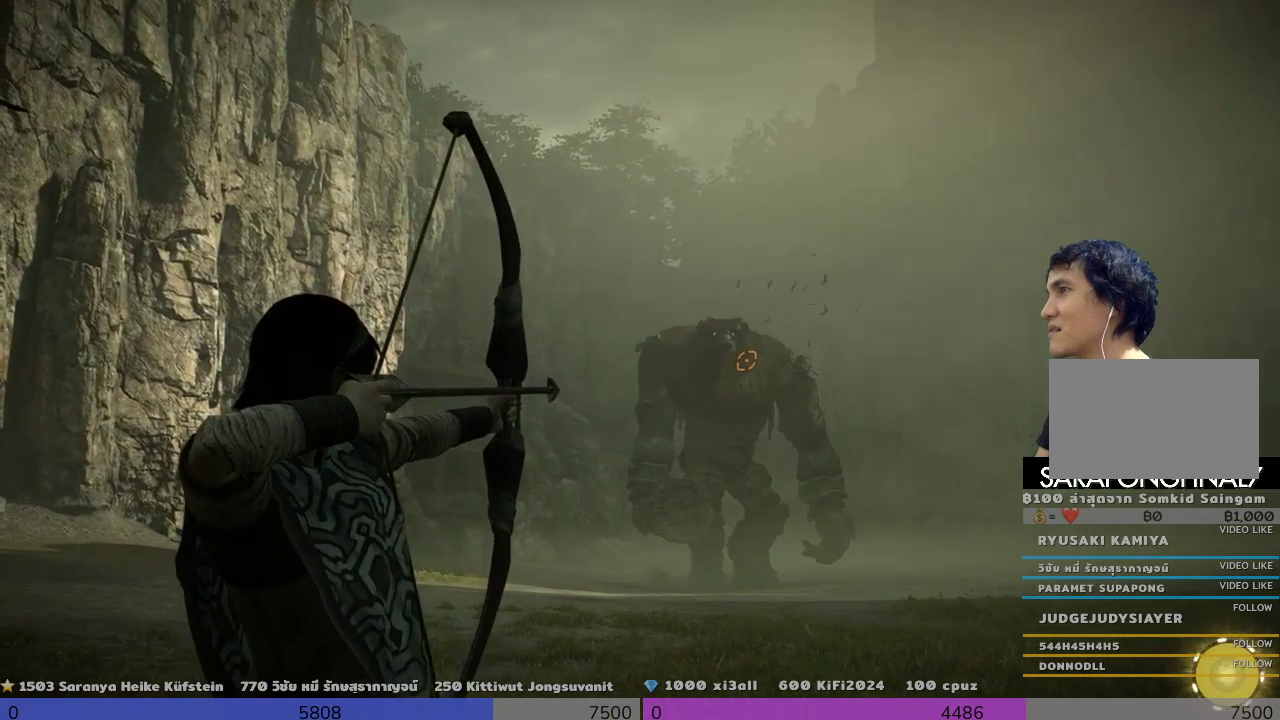
{"buttons": ["R1"], "left_stick": "center", "right_stick": "up-left", "events": [[333, "right_stick", "up-left"]]}
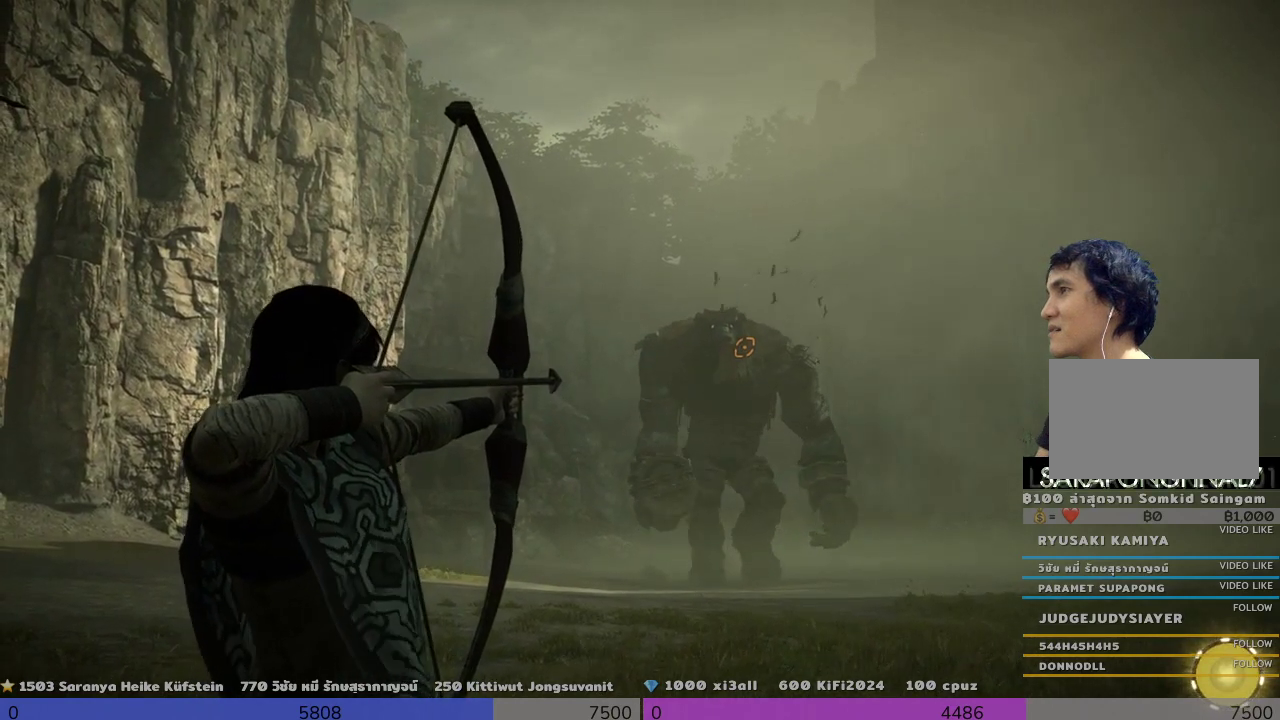
{"buttons": [], "left_stick": "center", "right_stick": "center", "events": [[333, "right_stick", "left"], [500, "R1", "up"], [500, "right_stick", "center"]]}
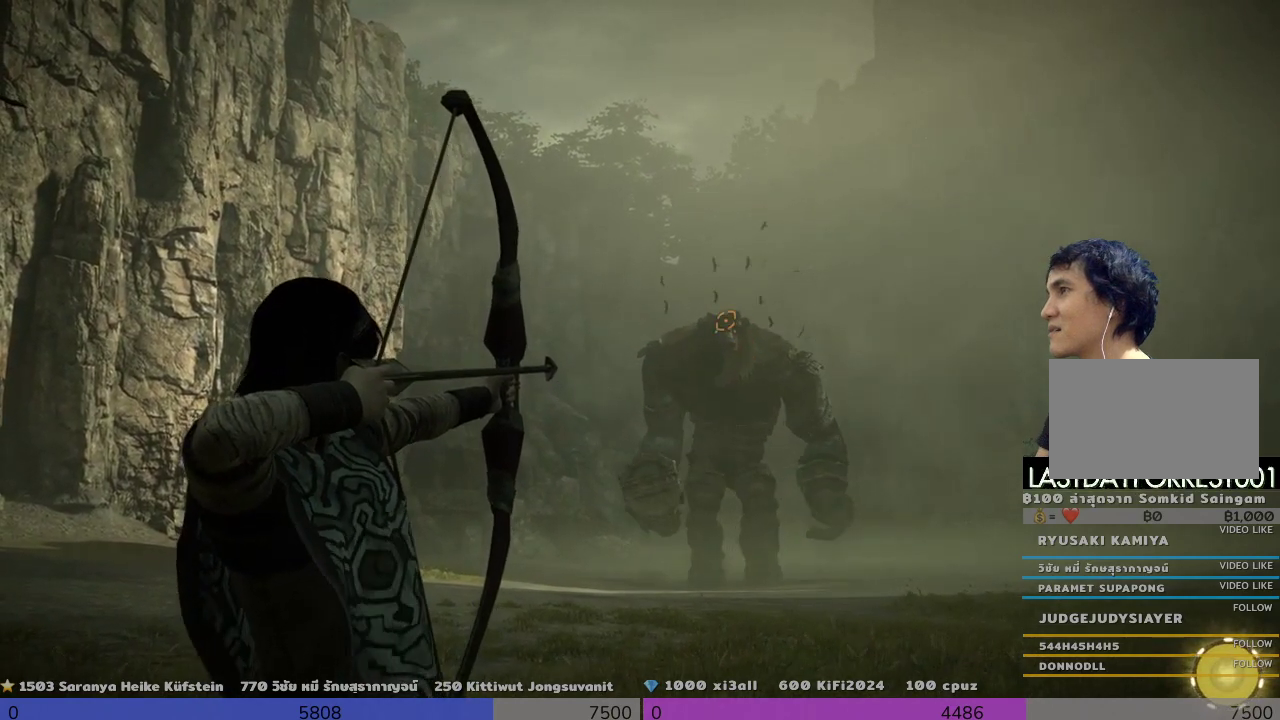
{"buttons": [], "left_stick": "center", "right_stick": "center", "events": []}
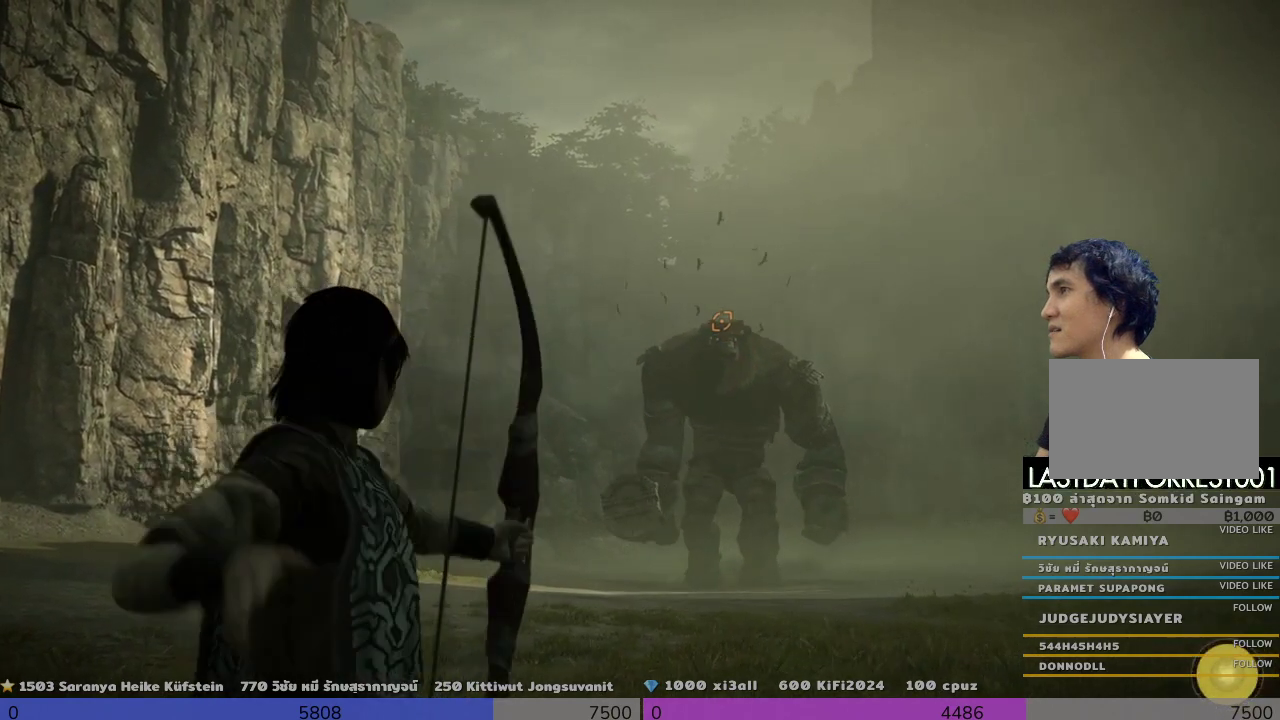
{"buttons": [], "left_stick": "center", "right_stick": "center", "events": []}
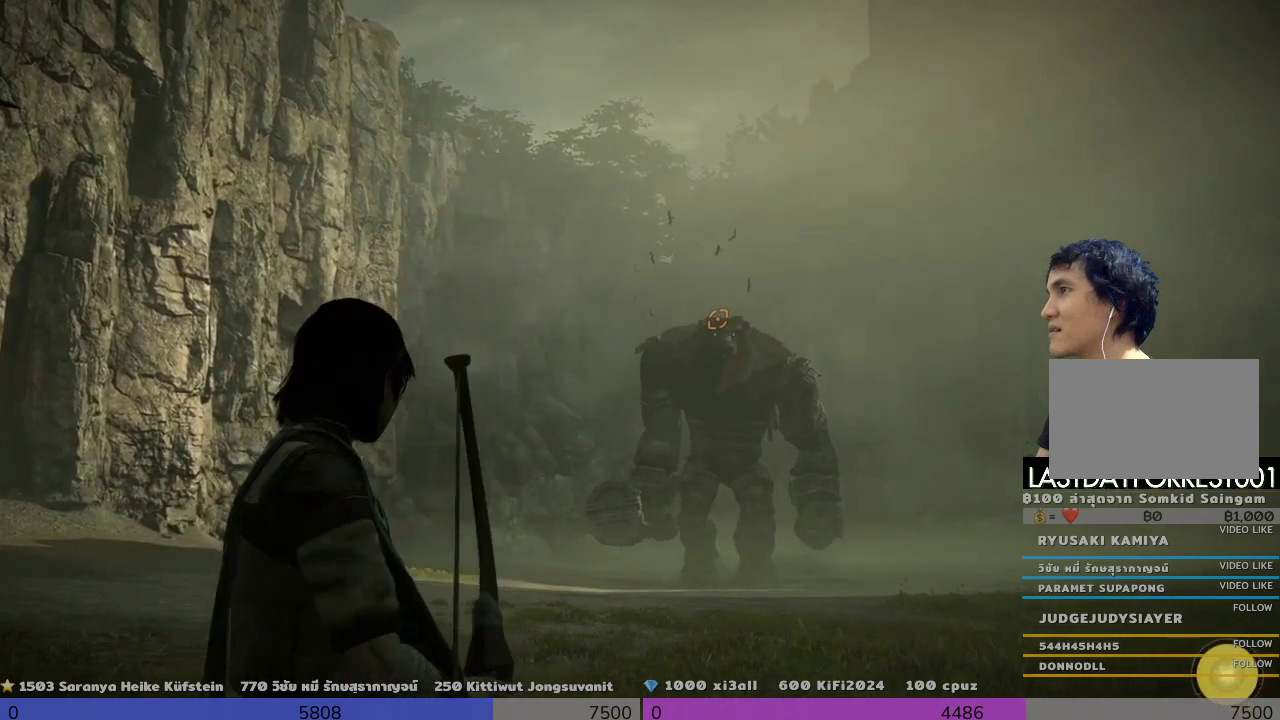
{"buttons": [], "left_stick": "center", "right_stick": "center", "events": []}
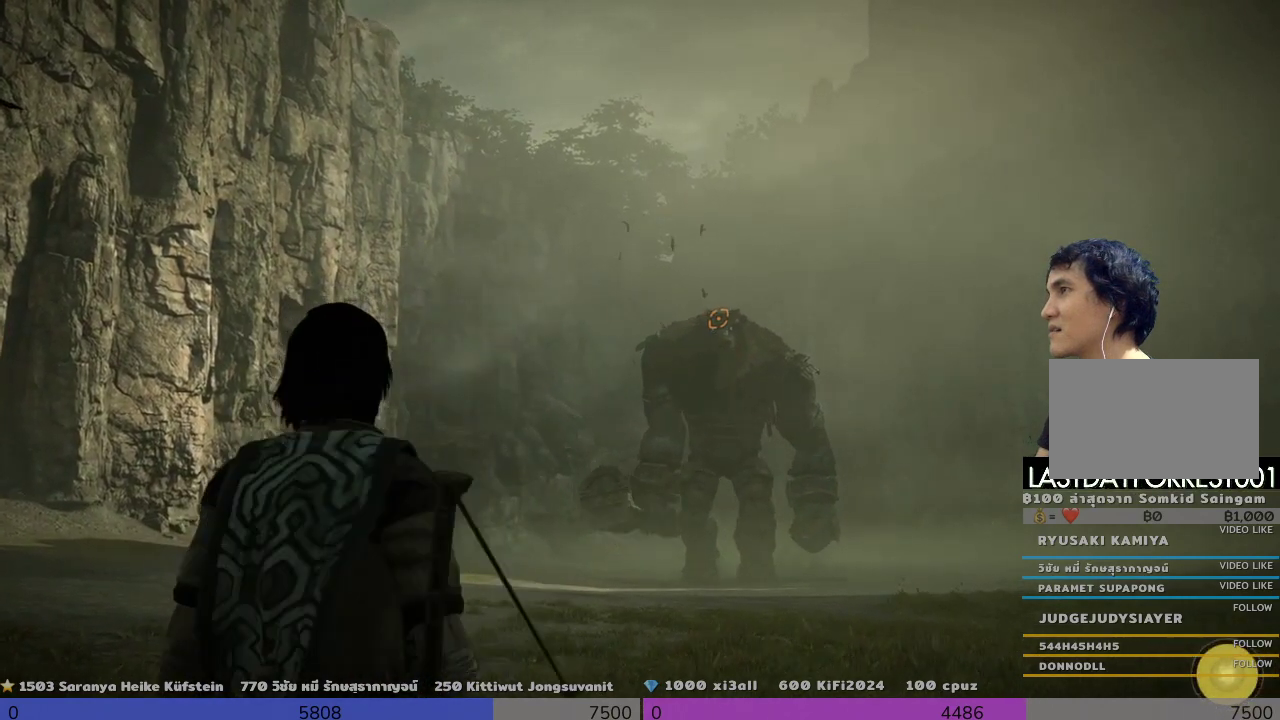
{"buttons": [], "left_stick": "center", "right_stick": "center", "events": []}
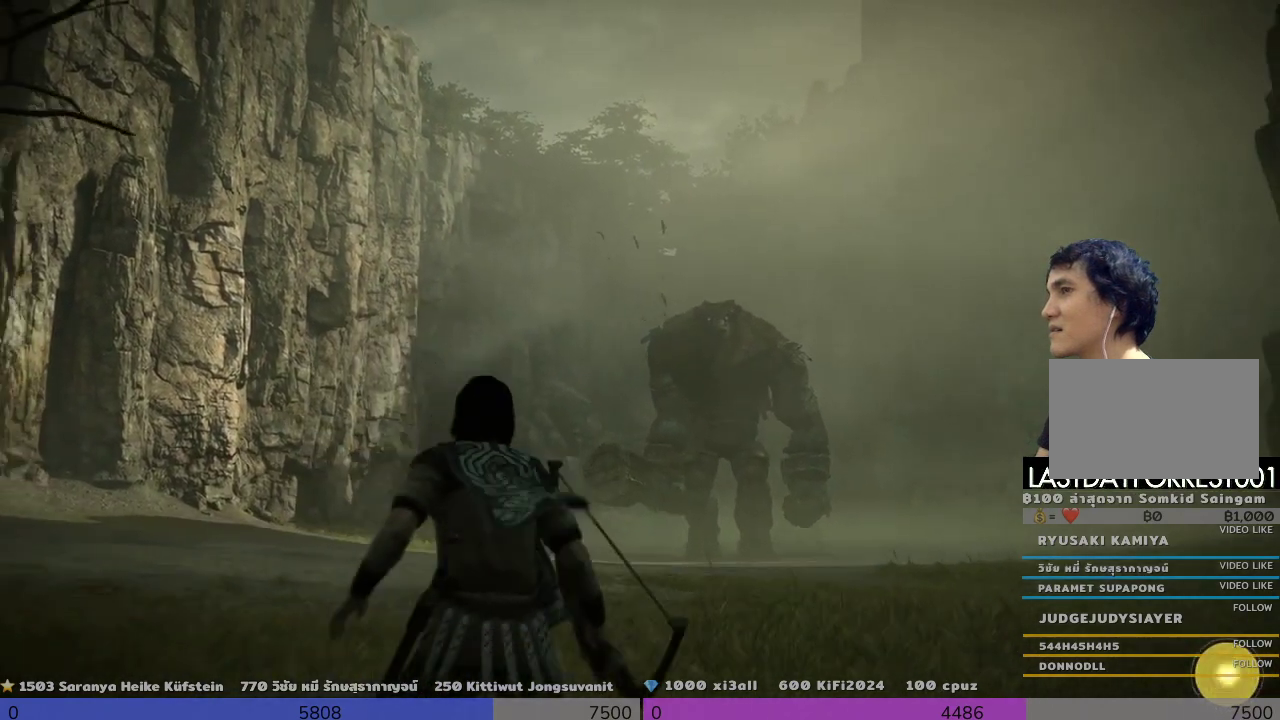
{"buttons": [], "left_stick": "center", "right_stick": "center", "events": []}
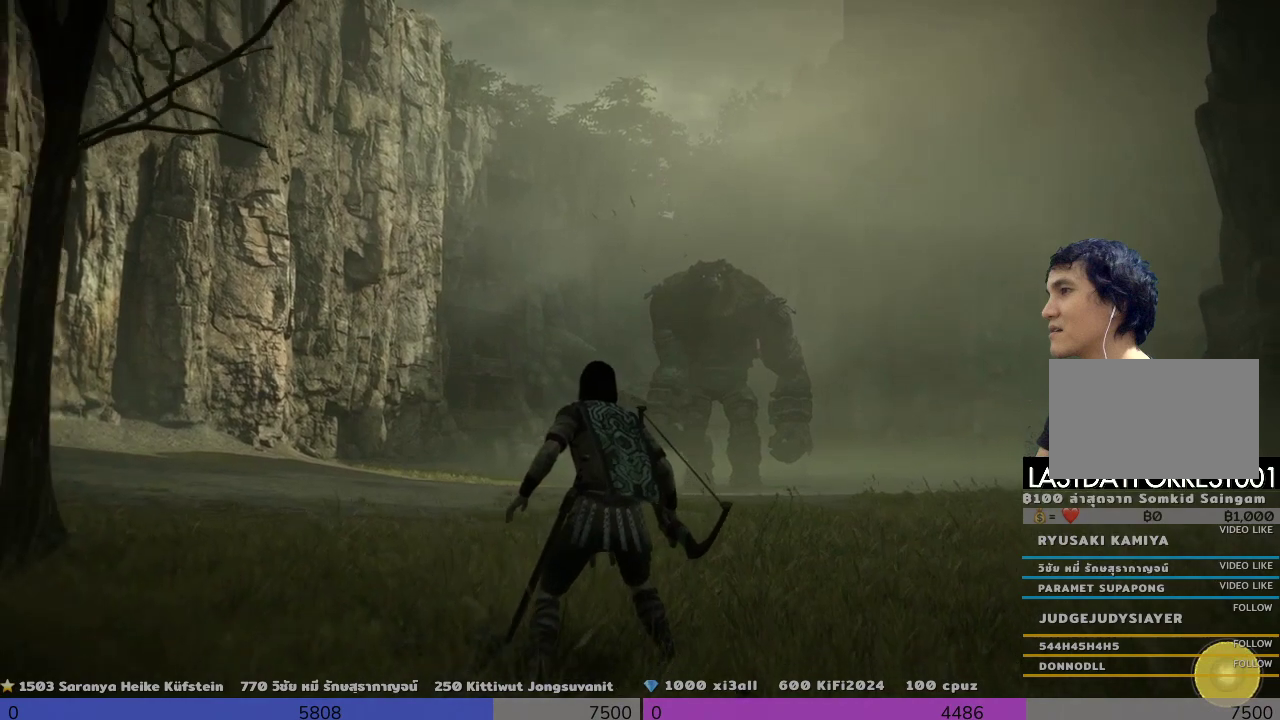
{"buttons": [], "left_stick": "center", "right_stick": "center", "events": []}